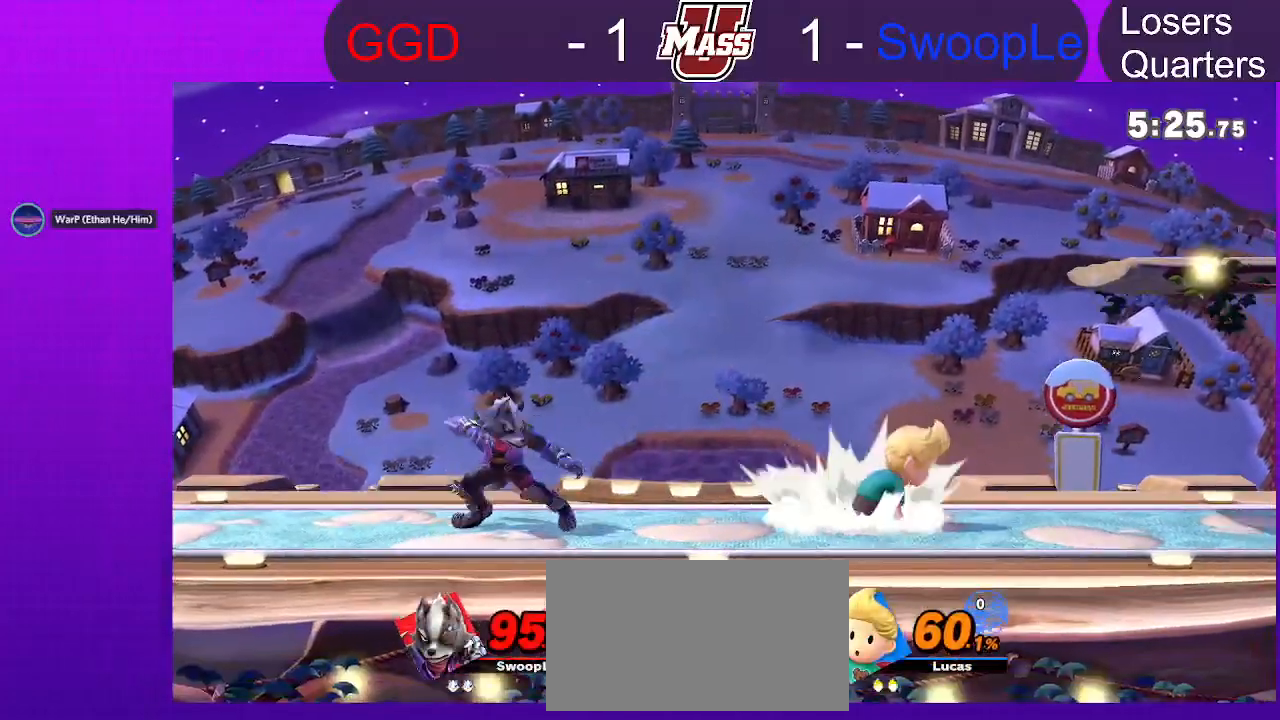
Gameplay with a controller (Nintendo layout); each line is a JSON object with the inputs held at the frame after it (dt_ms = milliseconds from this image to that frame). "events" lists button and stick changes between this image and that frame as [ms after this image, input, new state], when the widget could be followed in between. Not read: B DPAD_DOWN DPAD_UP L3 R3.
{"dt_ms": 500, "buttons": [], "left_stick": "center", "right_stick": "center"}
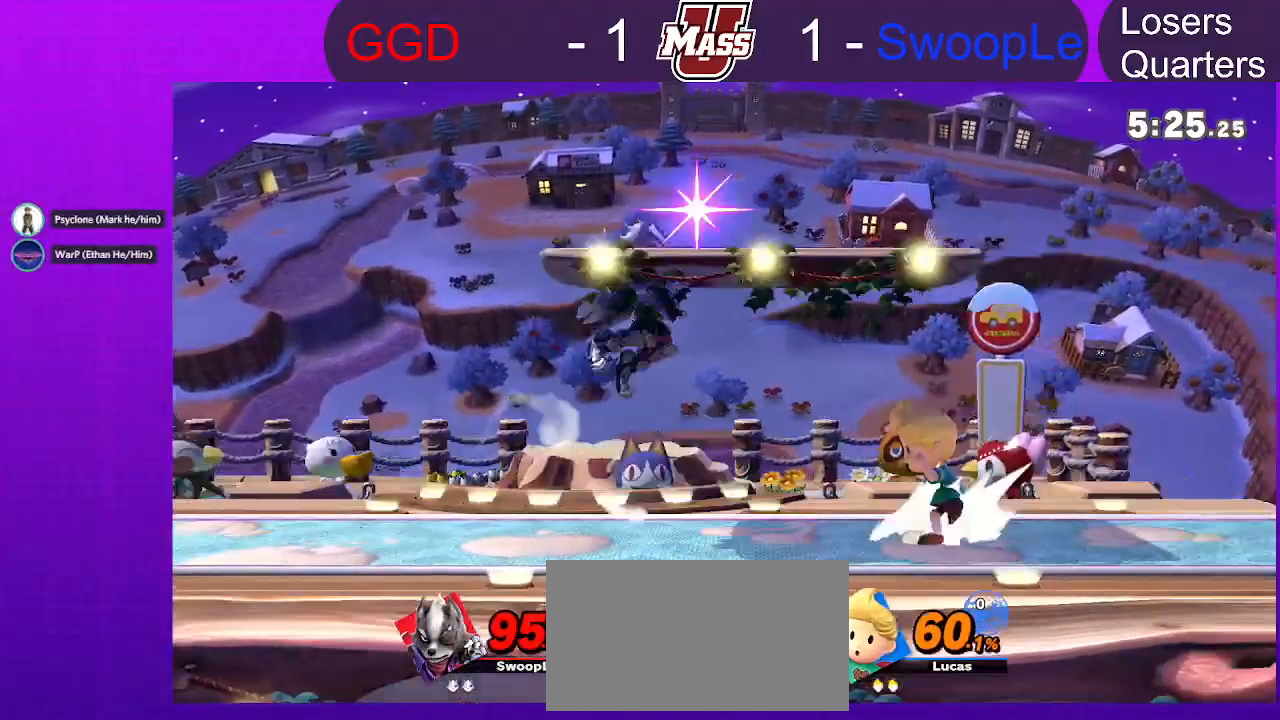
{"dt_ms": 500, "buttons": [], "left_stick": "center", "right_stick": "center"}
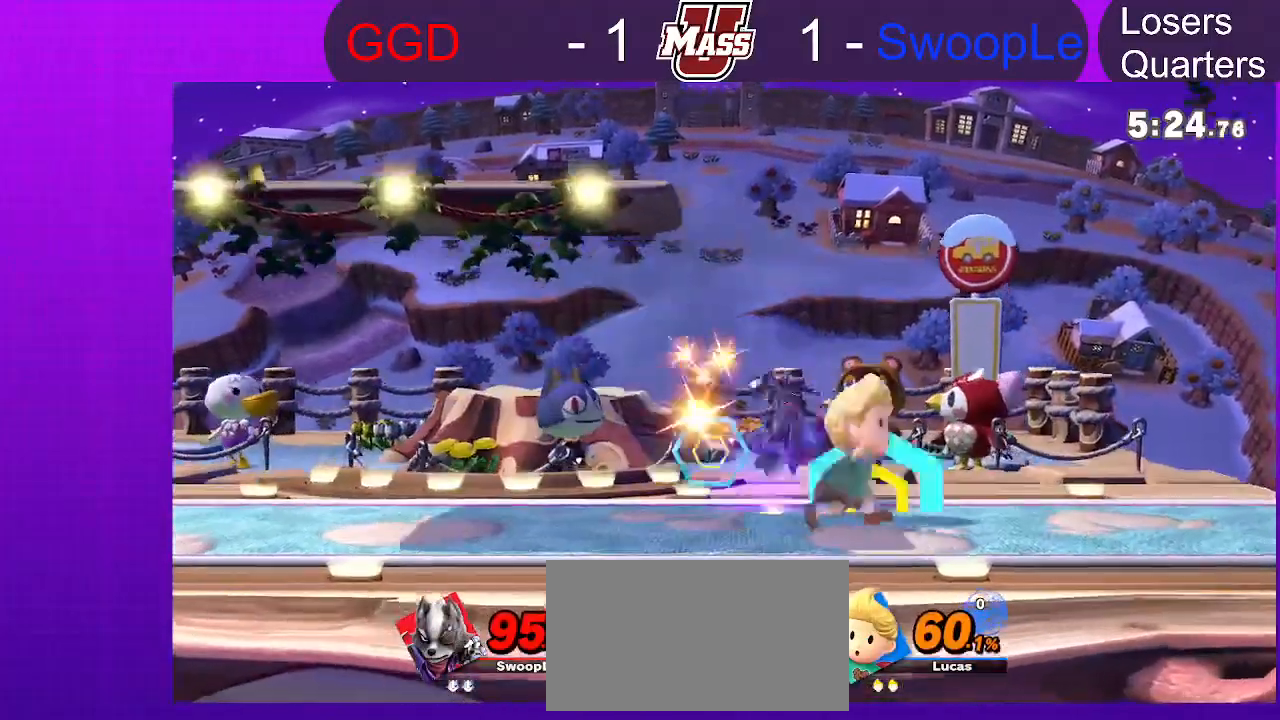
{"dt_ms": 500, "buttons": [], "left_stick": "center", "right_stick": "center", "events": []}
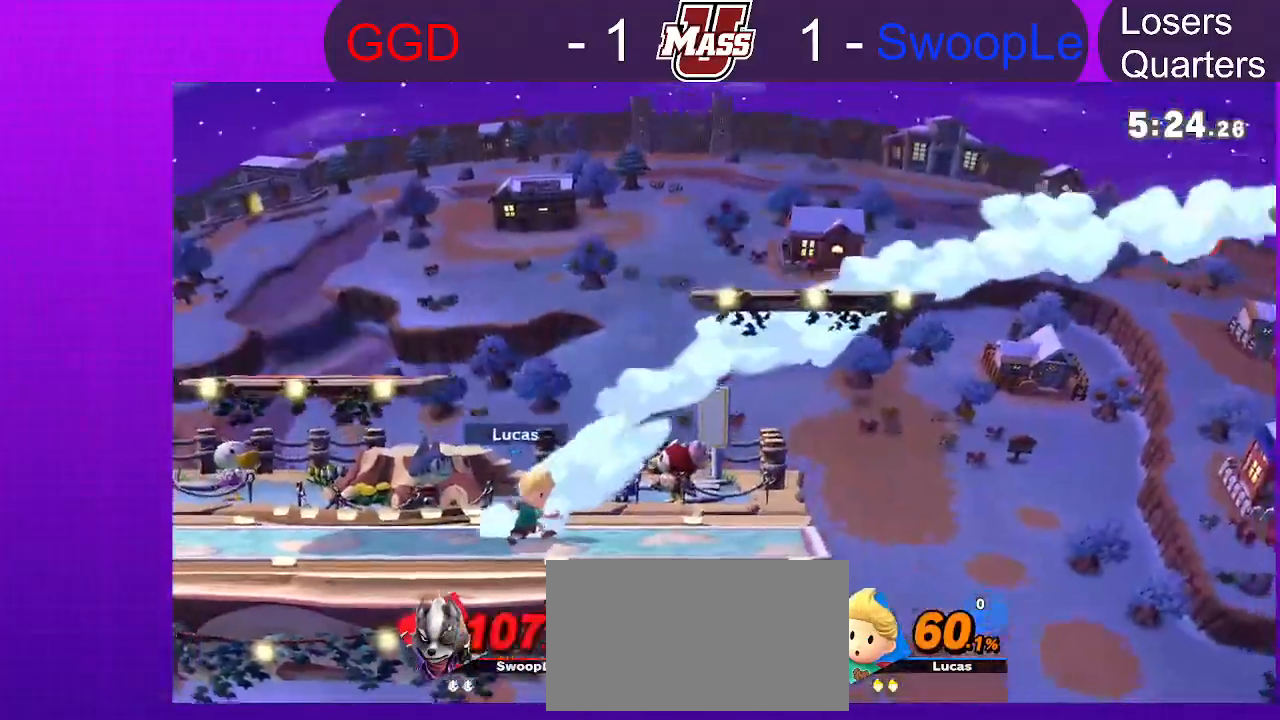
{"dt_ms": 500, "buttons": [], "left_stick": "right", "right_stick": "center", "events": [[33, "X", "down"], [83, "X", "up"], [150, "left_stick", "right"], [250, "left_stick", "center"], [483, "left_stick", "right"]]}
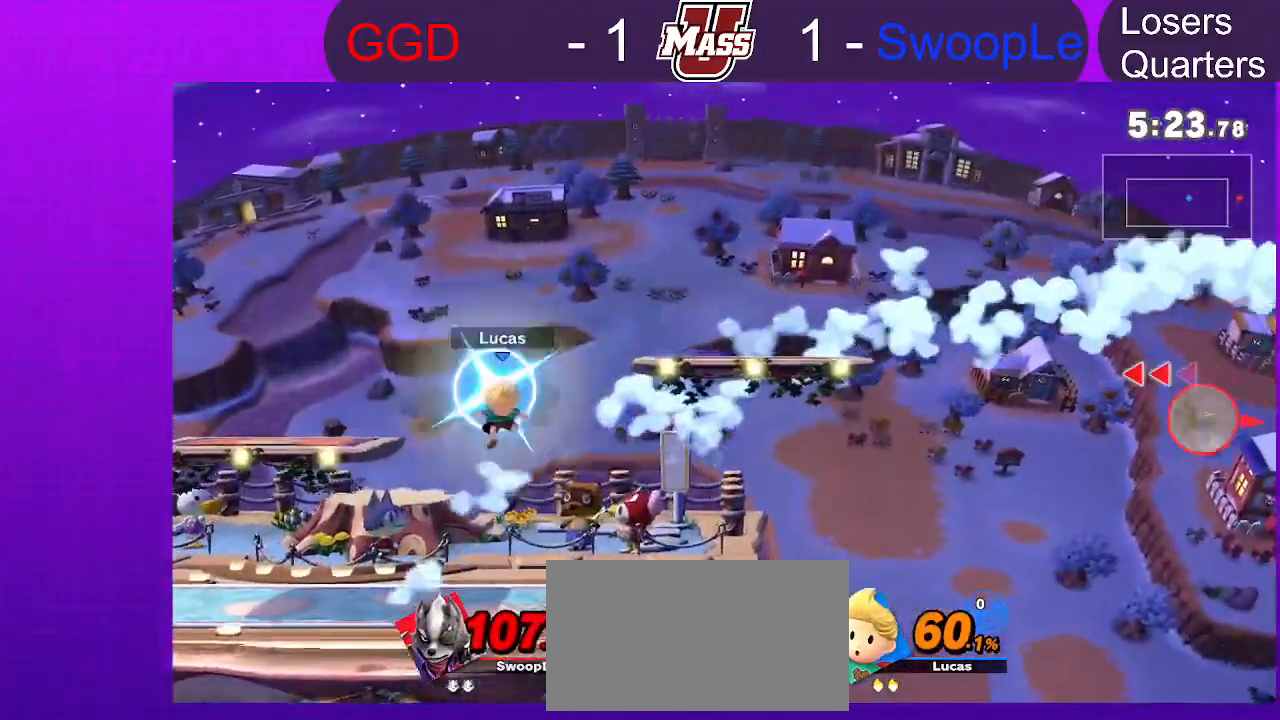
{"dt_ms": 500, "buttons": [], "left_stick": "down-left", "right_stick": "center", "events": [[383, "left_stick", "down-left"]]}
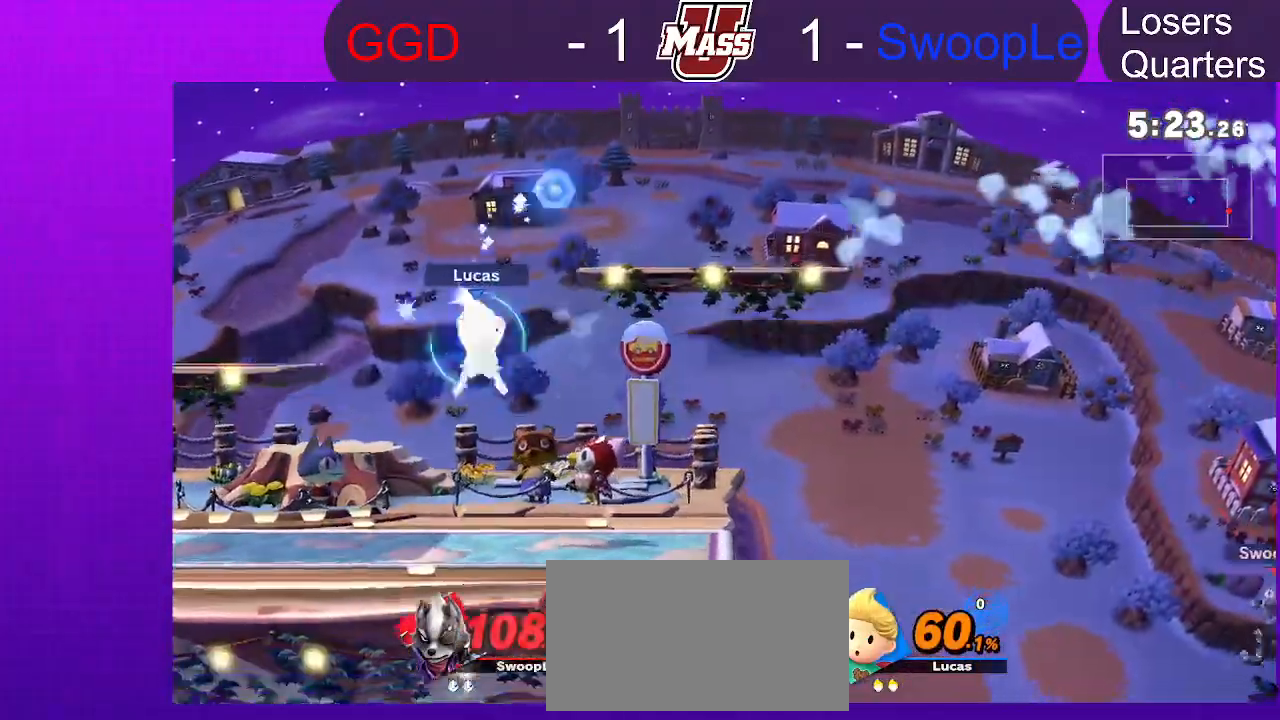
{"dt_ms": 500, "buttons": [], "left_stick": "down-right", "right_stick": "center", "events": [[150, "left_stick", "down-right"], [300, "left_stick", "down-left"], [500, "left_stick", "down-right"]]}
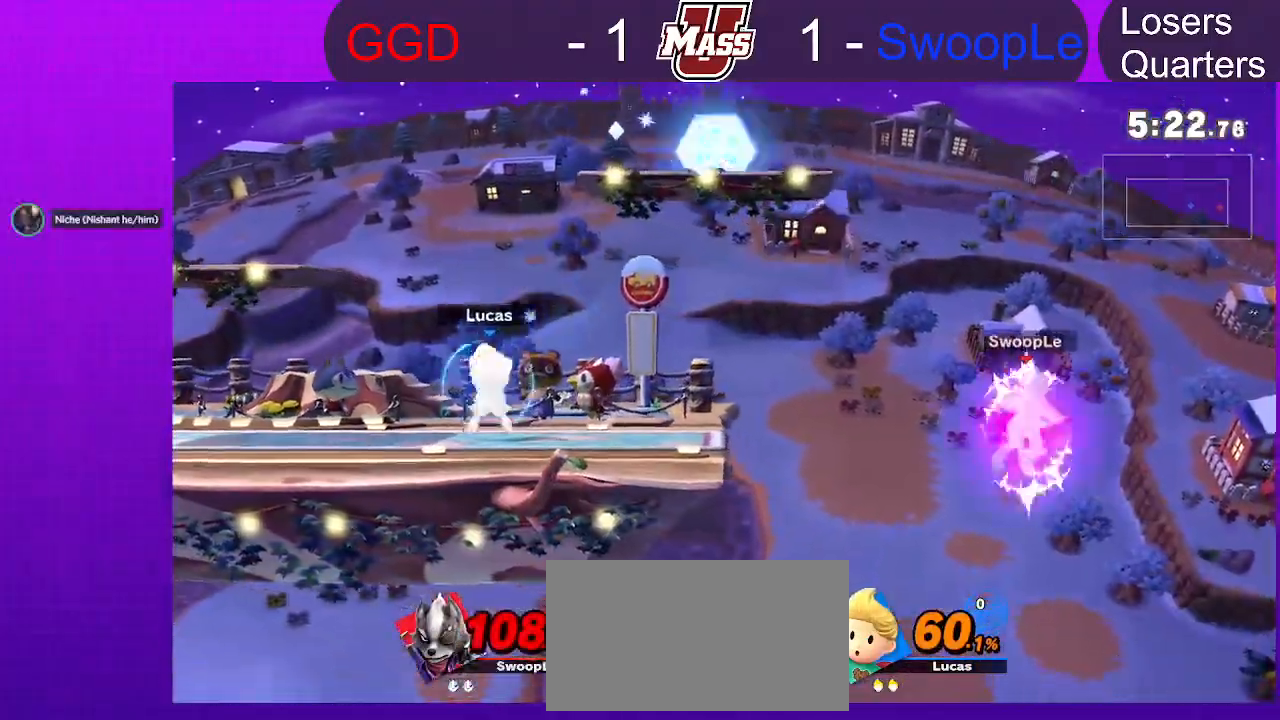
{"dt_ms": 500, "buttons": [], "left_stick": "down", "right_stick": "center", "events": [[333, "left_stick", "down"]]}
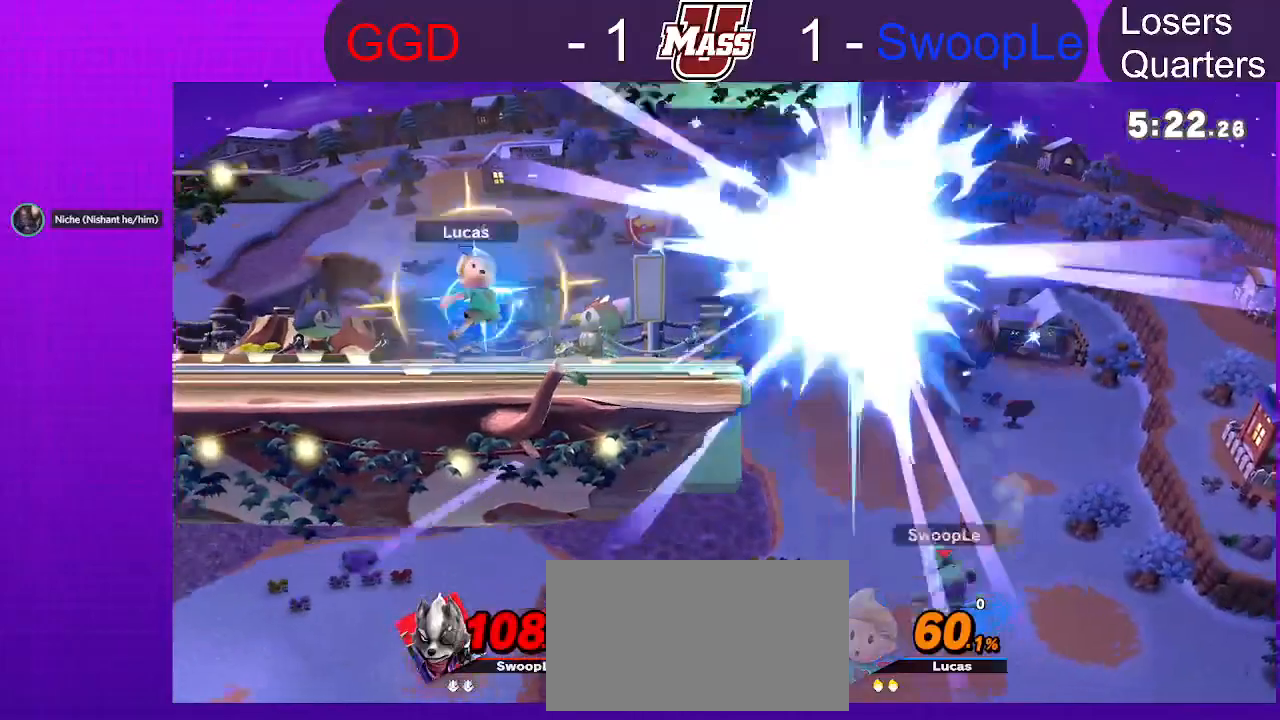
{"dt_ms": 500, "buttons": ["A"], "left_stick": "down", "right_stick": "center", "events": [[150, "left_stick", "center"], [283, "left_stick", "right"], [400, "left_stick", "center"], [483, "left_stick", "down"], [500, "A", "down"]]}
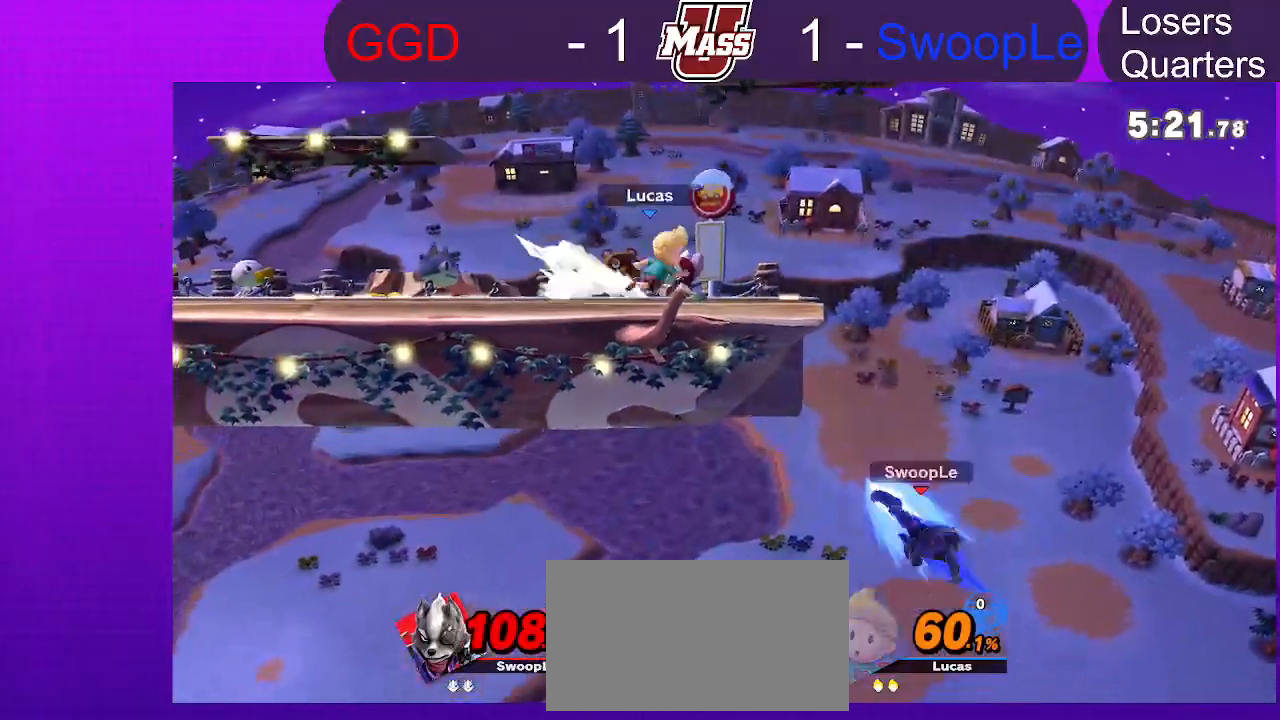
{"dt_ms": 500, "buttons": ["R1"], "left_stick": "center", "right_stick": "center", "events": [[50, "A", "up"], [100, "left_stick", "center"], [150, "R1", "down"]]}
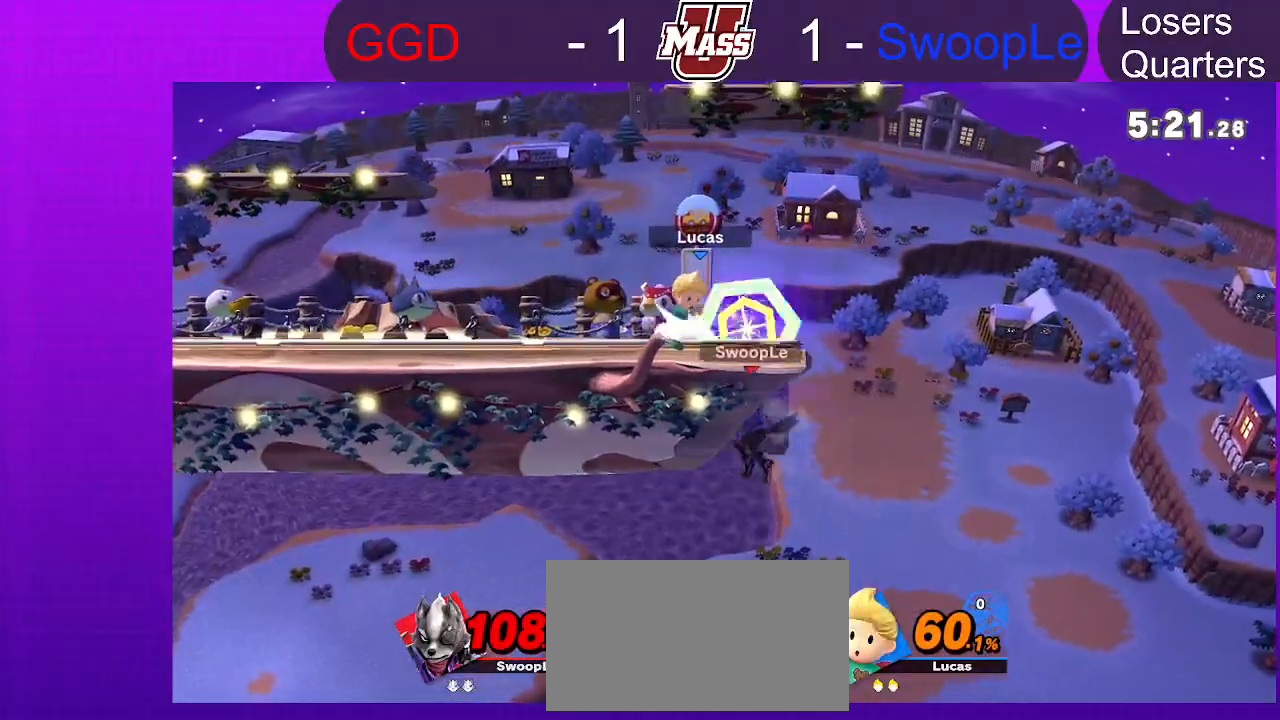
{"dt_ms": 500, "buttons": [], "left_stick": "center", "right_stick": "center", "events": [[400, "R1", "up"]]}
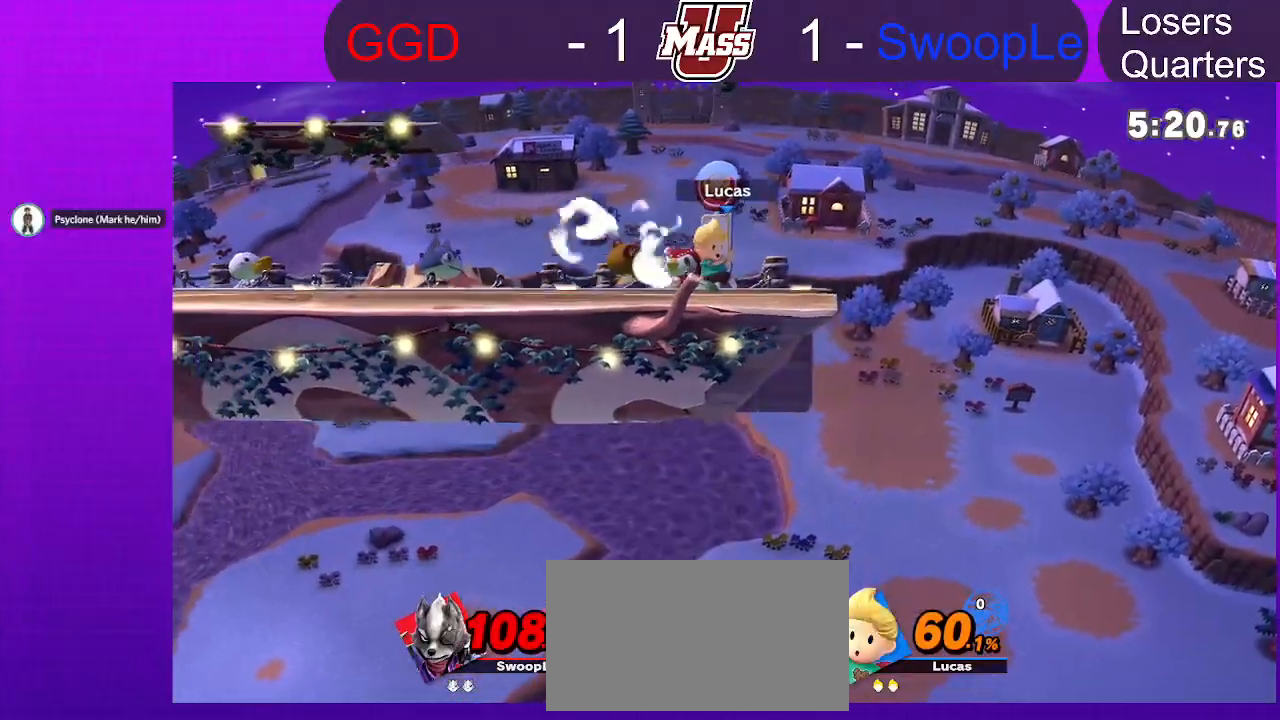
{"dt_ms": 500, "buttons": [], "left_stick": "center", "right_stick": "center", "events": [[50, "X", "down"], [67, "X", "up"], [83, "left_stick", "left"], [500, "left_stick", "center"]]}
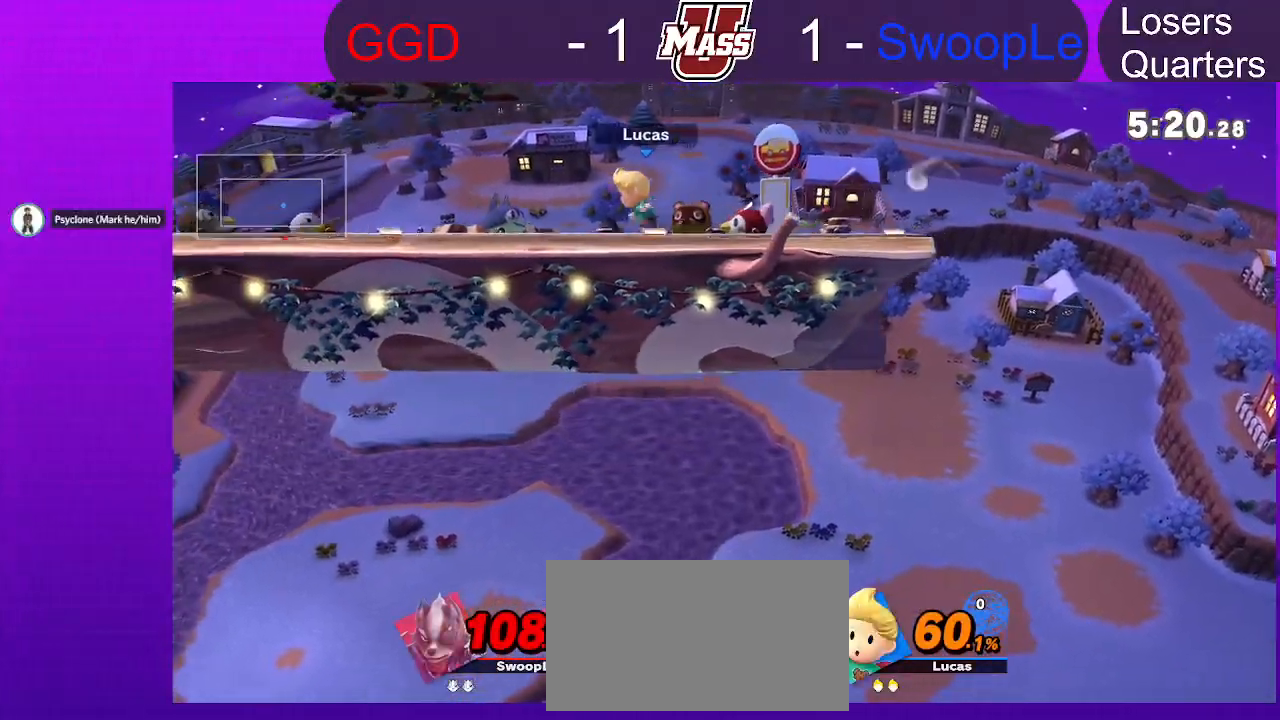
{"dt_ms": 1000, "buttons": [], "left_stick": "right", "right_stick": "center"}
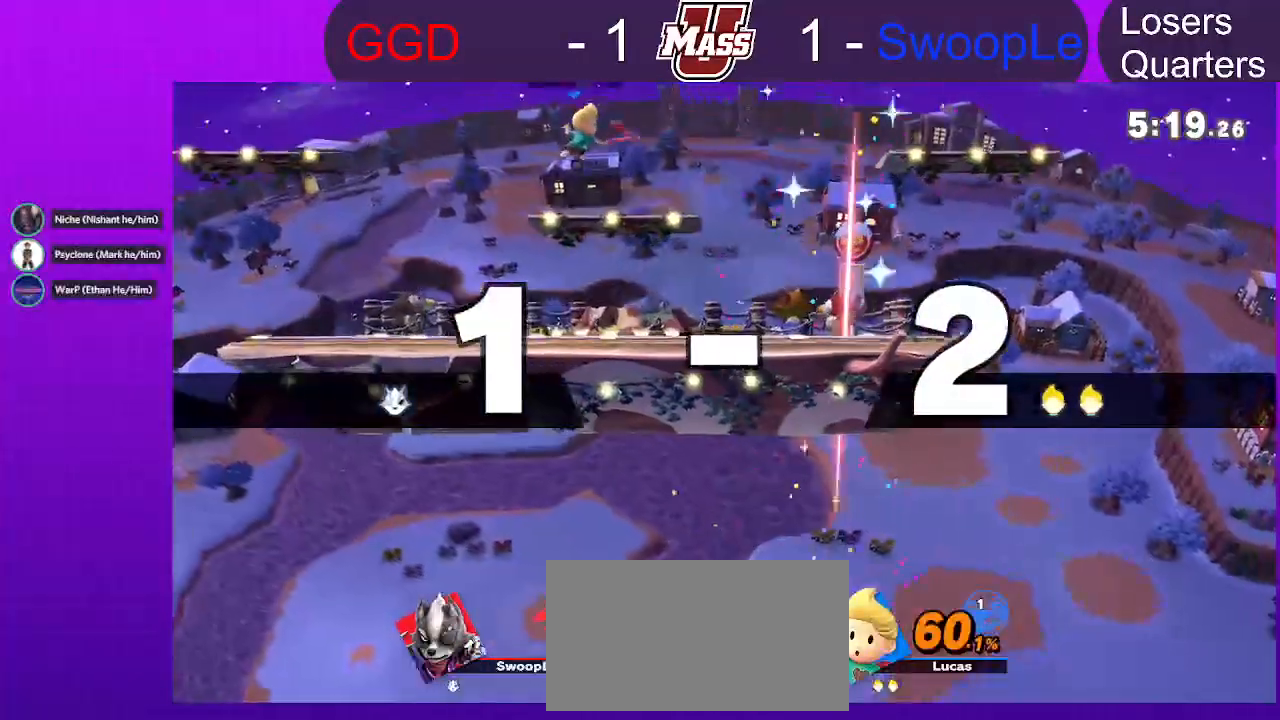
{"dt_ms": 500, "buttons": [], "left_stick": "center", "right_stick": "center", "events": [[50, "left_stick", "center"], [167, "left_stick", "right"], [283, "left_stick", "center"], [417, "left_stick", "right"], [500, "left_stick", "center"]]}
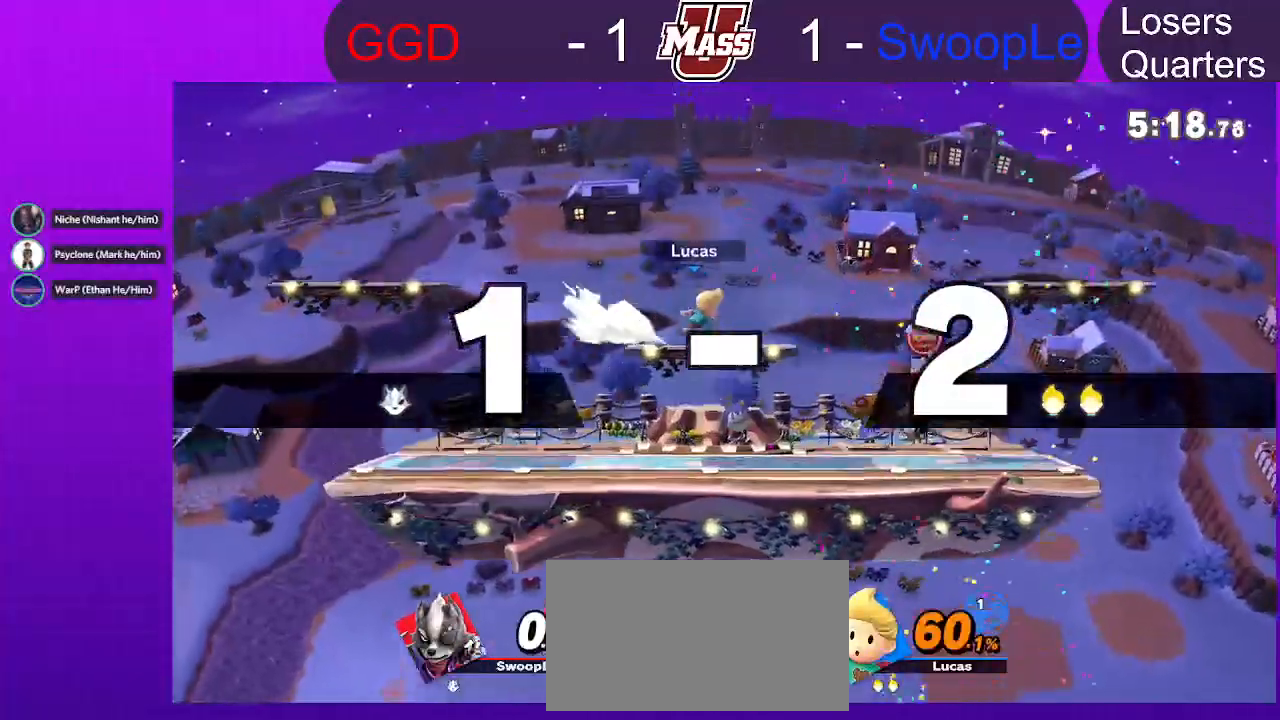
{"dt_ms": 500, "buttons": [], "left_stick": "down-left", "right_stick": "center", "events": [[100, "left_stick", "right"], [367, "left_stick", "down-left"]]}
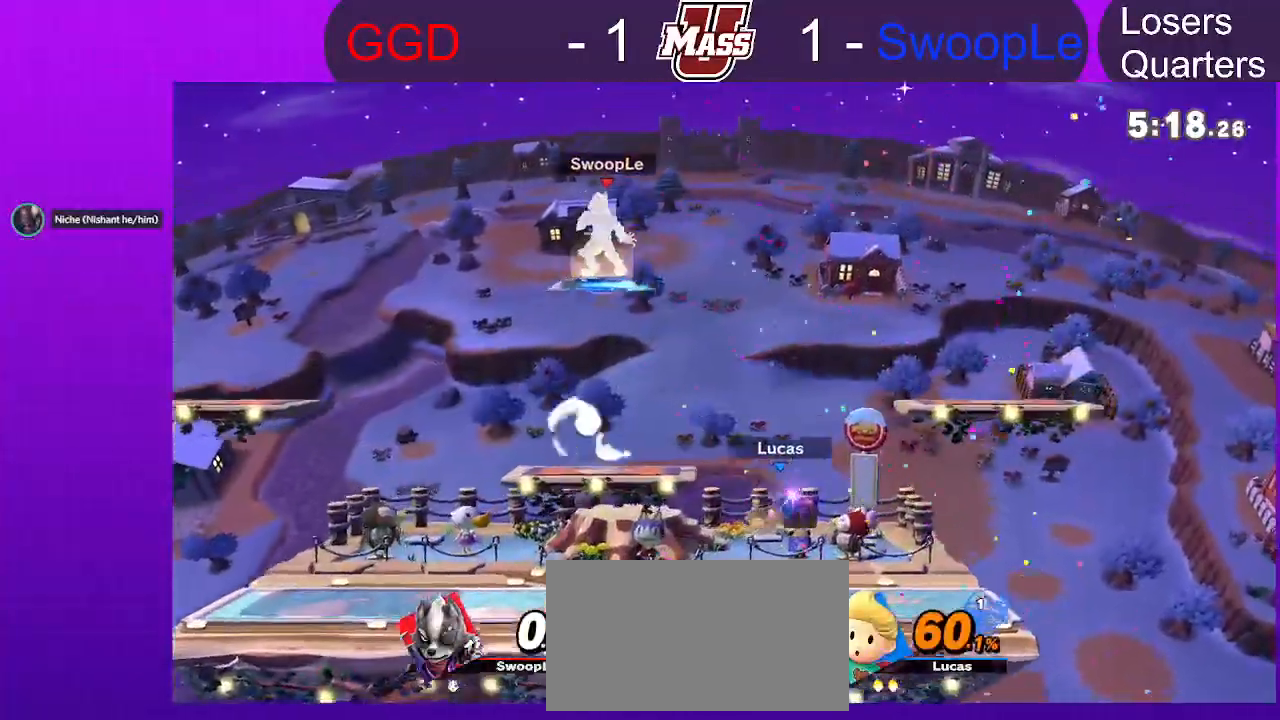
{"dt_ms": 500, "buttons": [], "left_stick": "left", "right_stick": "center", "events": [[17, "left_stick", "center"], [117, "left_stick", "left"], [250, "left_stick", "center"], [317, "left_stick", "left"]]}
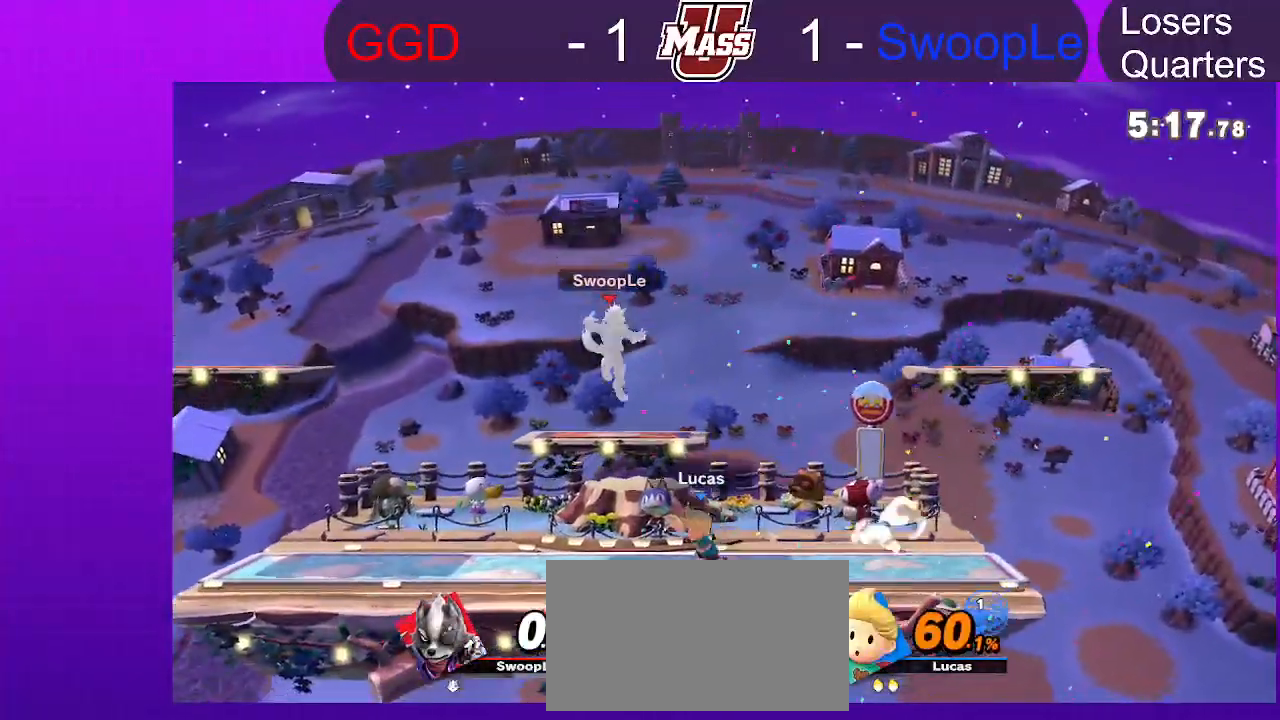
{"dt_ms": 500, "buttons": ["R1"], "left_stick": "down-left", "right_stick": "center", "events": [[83, "left_stick", "right"], [133, "X", "down"], [317, "left_stick", "down-left"], [350, "X", "up"], [400, "R1", "down"]]}
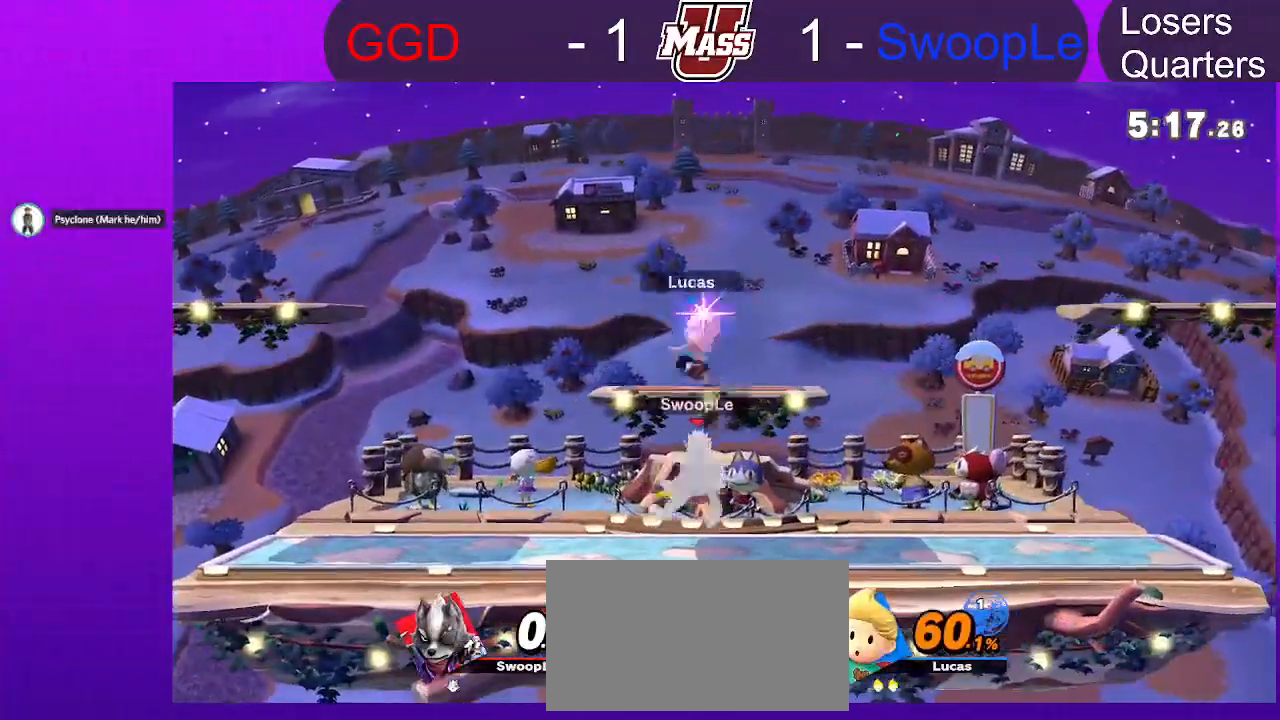
{"dt_ms": 500, "buttons": ["X"], "left_stick": "right", "right_stick": "center", "events": [[100, "R1", "up"], [133, "left_stick", "center"], [267, "X", "down"], [267, "left_stick", "right"]]}
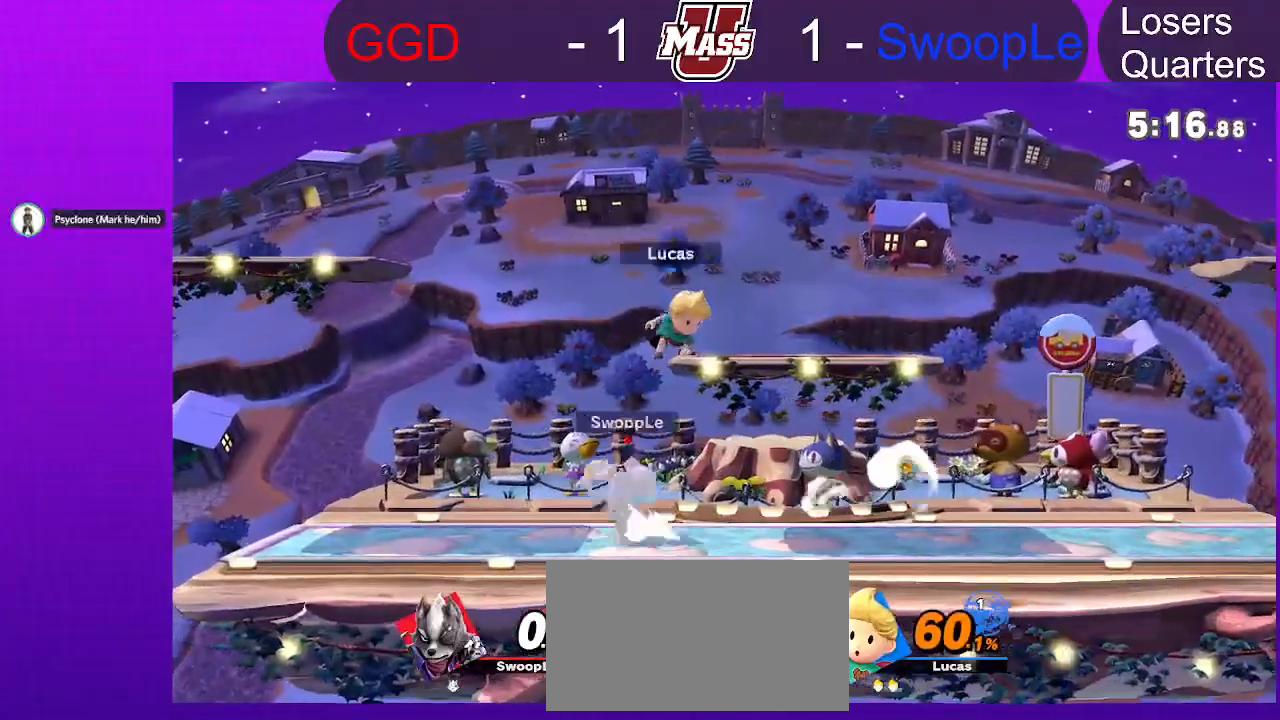
{"dt_ms": 500, "buttons": [], "left_stick": "left", "right_stick": "center", "events": [[17, "X", "up"], [200, "left_stick", "down"], [283, "left_stick", "down-left"], [417, "left_stick", "down-right"], [417, "right_stick", "left"], [483, "left_stick", "left"], [483, "right_stick", "center"]]}